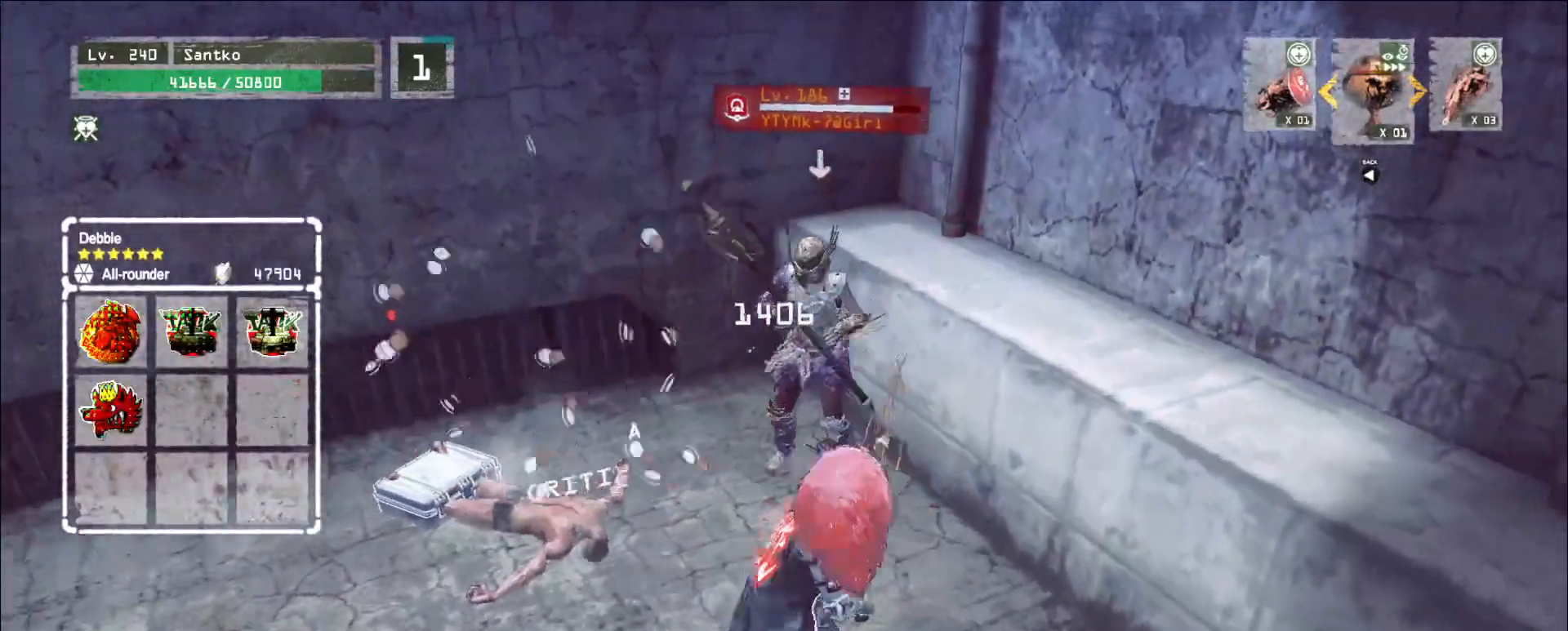
Gameplay with keyboard and mouse; each line is a JSON object with the keys and mouse buttons held at the frame after it. "events" lists presses ("down") and releases ("up") of "1", "2", "3", "4", "5", "a", "alt", "b", "c", "ctrl", "d", "e", "f", "g", "q", "r", "s", "shift", "space", "t", "tab", "v", "w", "x", "z", "mouse_left", "mouse_wheel", "mouse_right", "mouse_mb4" and "mouse_mb5" between this image and that frame as [ms after this image, input, new state], when the widget could be followed in between. "mouse_left", "mouse_wheel", "mouse_right", "mouse_mb4", "mouse_mb5" = the "left", "wheel", "right", "mb4", "mb5" buttons of the "mouse" list. No other keys are recorded. "wheel" means that the mouse wheel is clicked or scrolled. Not read: mouse_move.
{"keys": [], "mouse": ["wheel"], "events": [[40, "a", "up"], [40, "w", "up"], [80, "mouse_wheel", "down"]]}
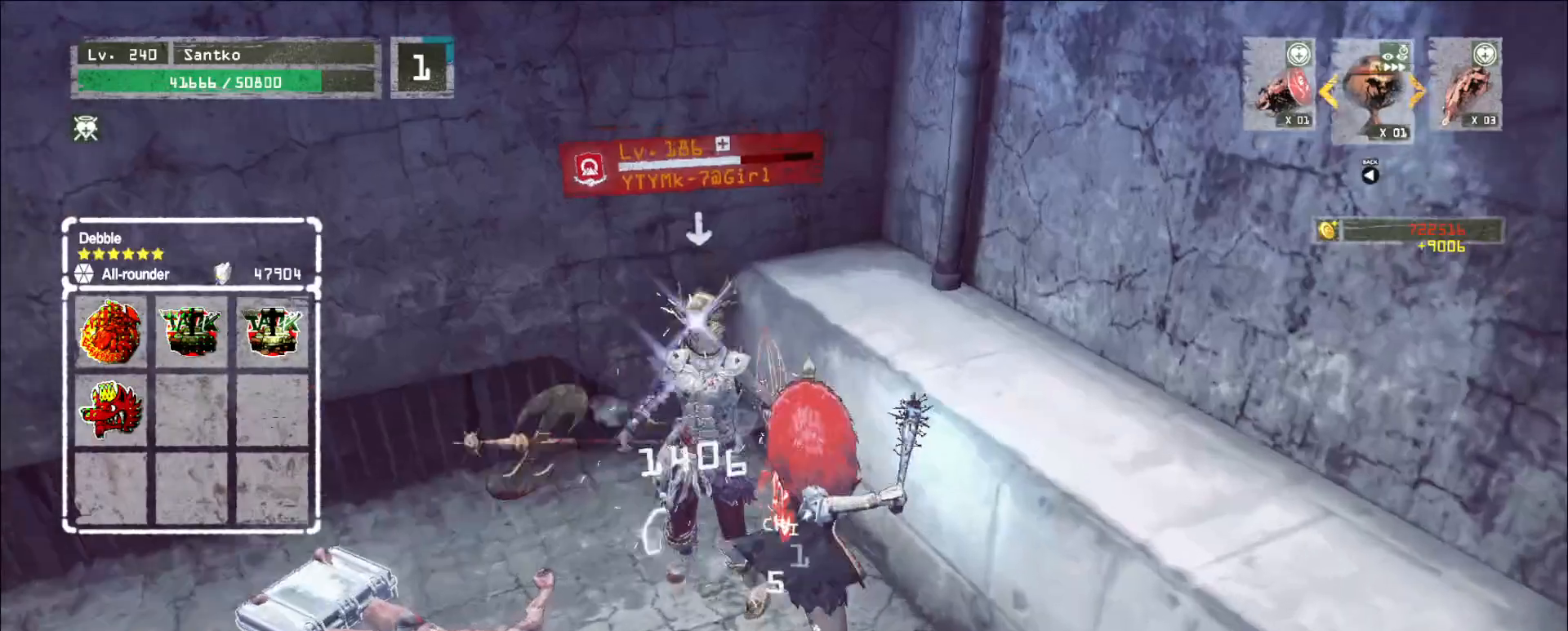
{"keys": ["a", "w"], "mouse": [], "events": [[320, "a", "down"], [440, "mouse_wheel", "up"], [440, "w", "down"]]}
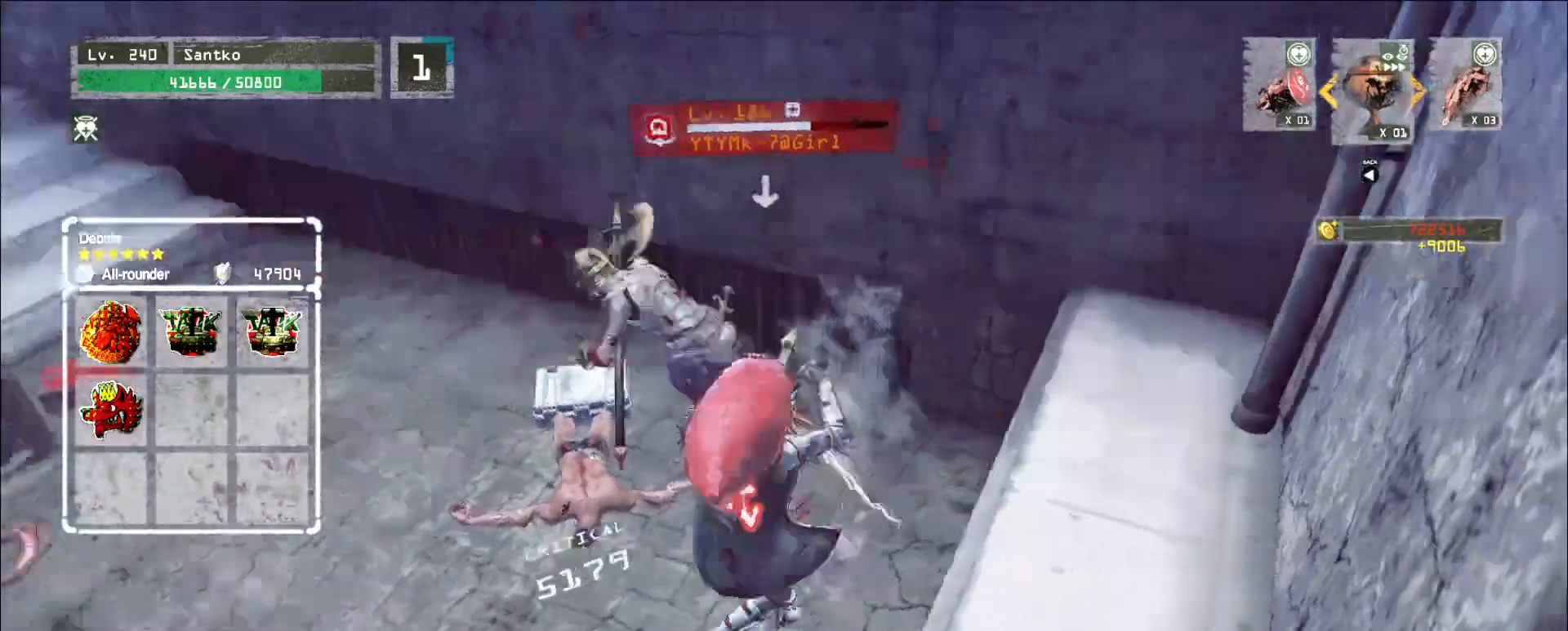
{"keys": ["w"], "mouse": [], "events": [[120, "mouse_left", "down"], [200, "mouse_left", "up"], [320, "a", "up"]]}
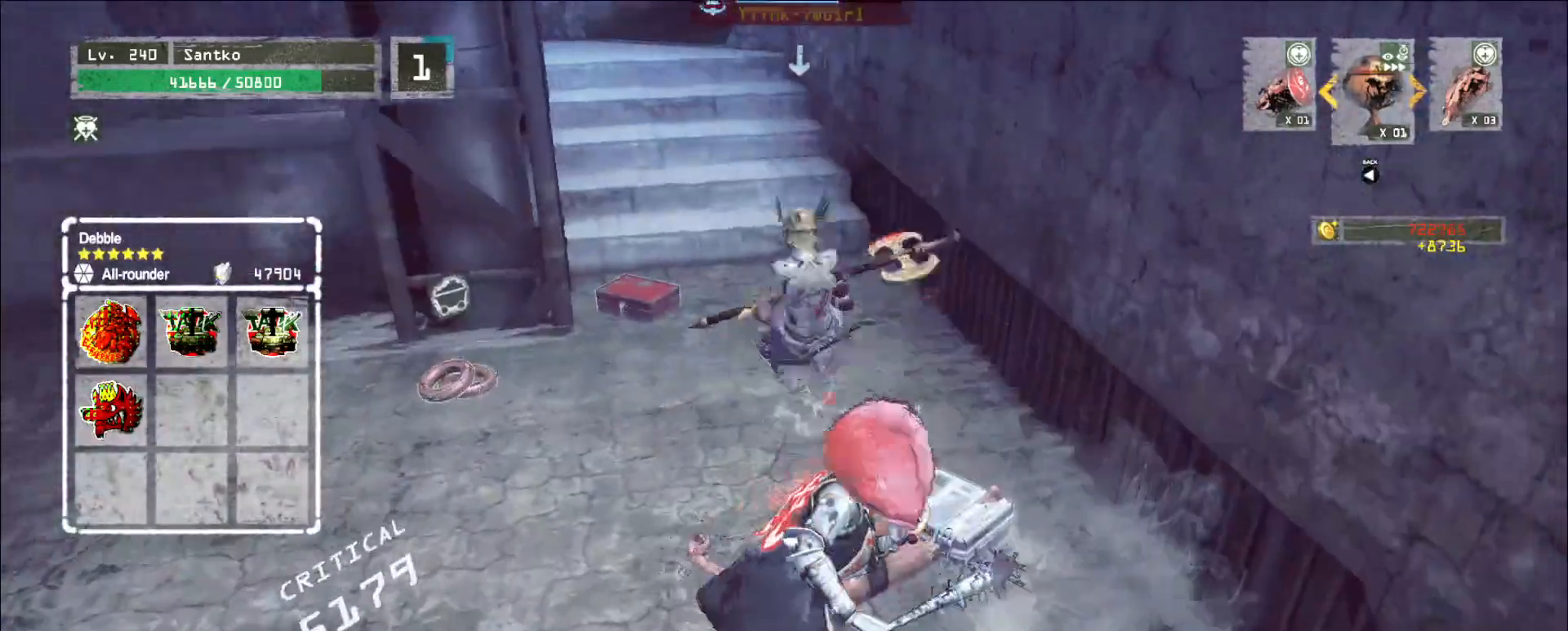
{"keys": ["w"], "mouse": [], "events": [[80, "mouse_left", "down"], [200, "mouse_left", "up"]]}
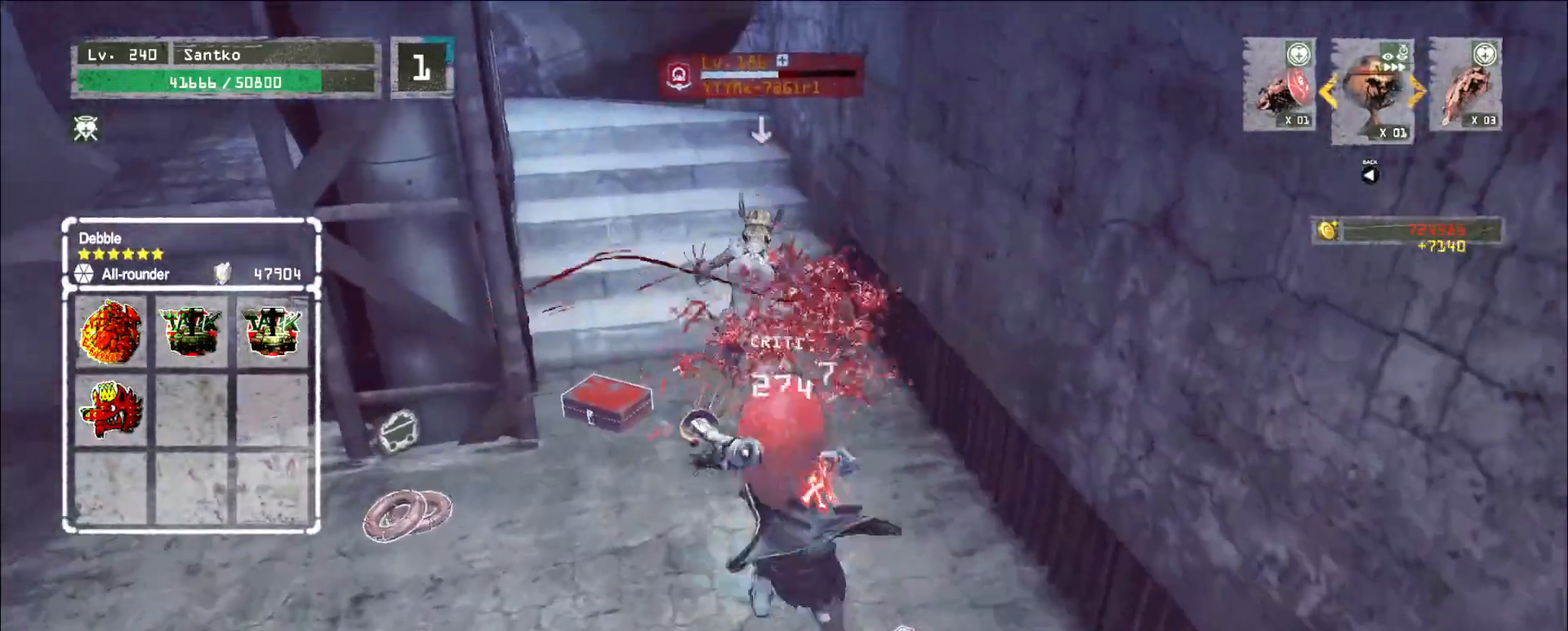
{"keys": ["w"], "mouse": [], "events": [[240, "mouse_left", "down"], [320, "mouse_left", "up"], [440, "q", "down"], [480, "q", "up"]]}
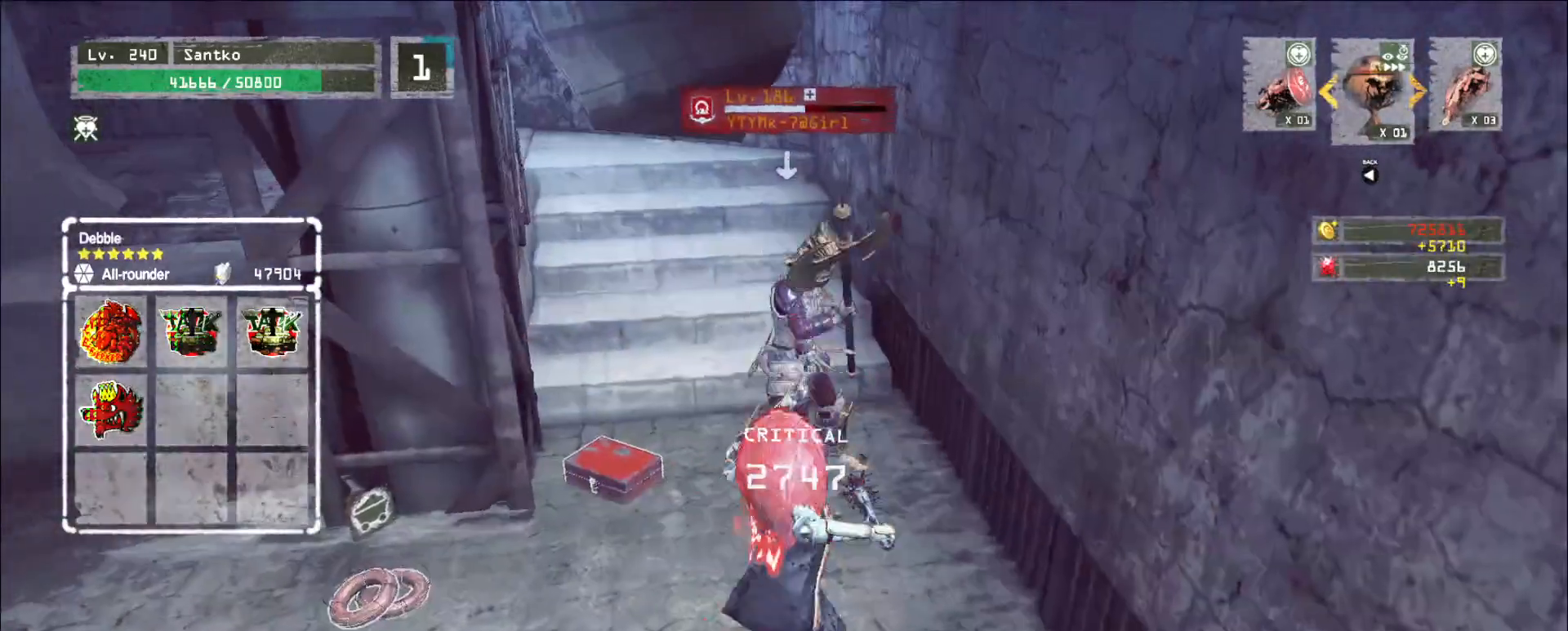
{"keys": [], "mouse": ["wheel"], "events": [[280, "w", "up"], [320, "q", "down"], [400, "q", "up"], [440, "mouse_wheel", "down"]]}
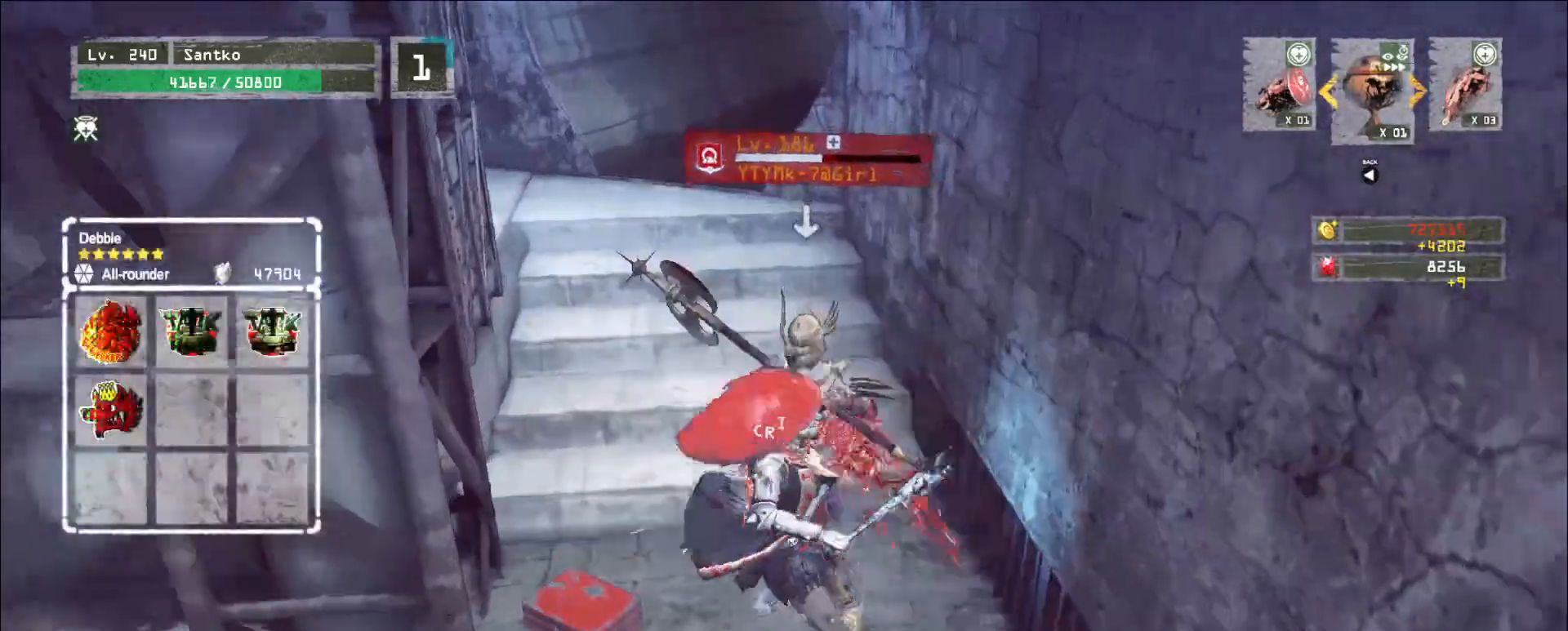
{"keys": [], "mouse": ["wheel"], "events": [[200, "q", "down"], [280, "q", "up"]]}
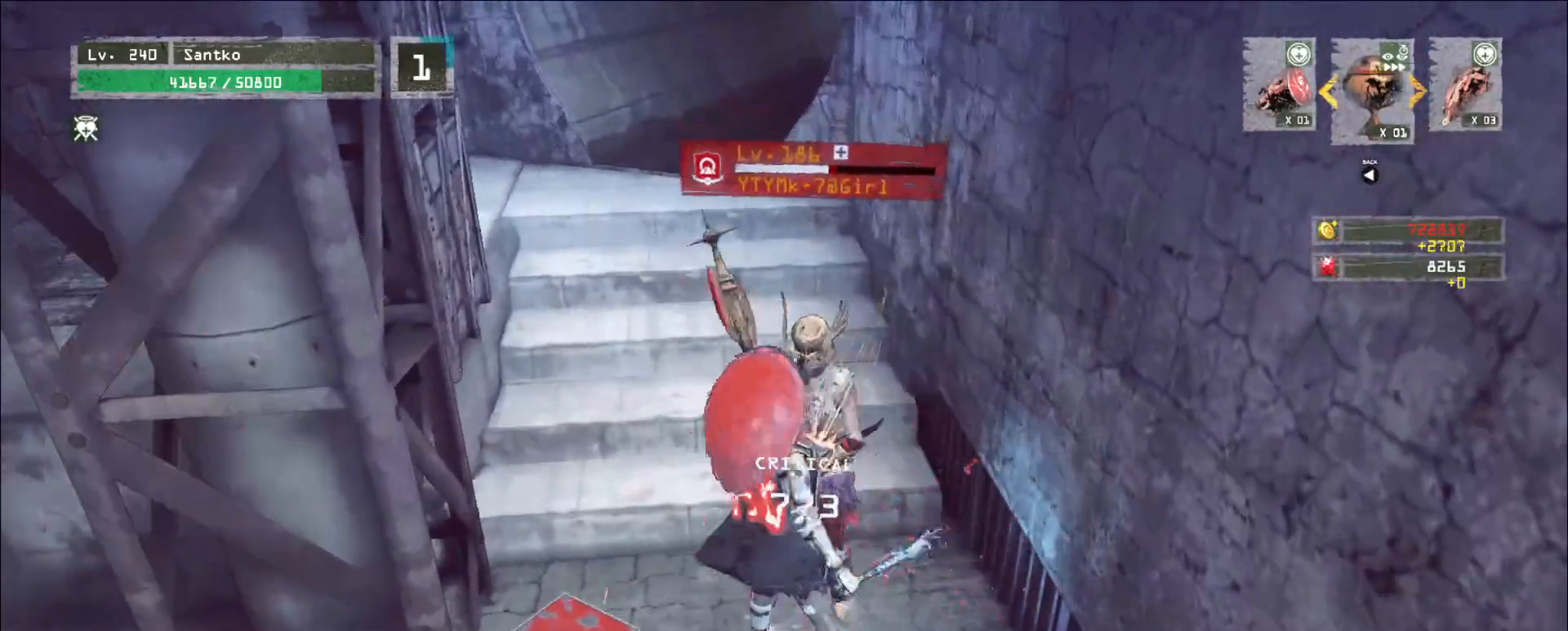
{"keys": ["s"], "mouse": [], "events": [[80, "s", "down"], [200, "mouse_wheel", "up"], [240, "ctrl", "down"], [280, "mouse_wheel", "down"], [360, "ctrl", "up"], [360, "mouse_wheel", "up"]]}
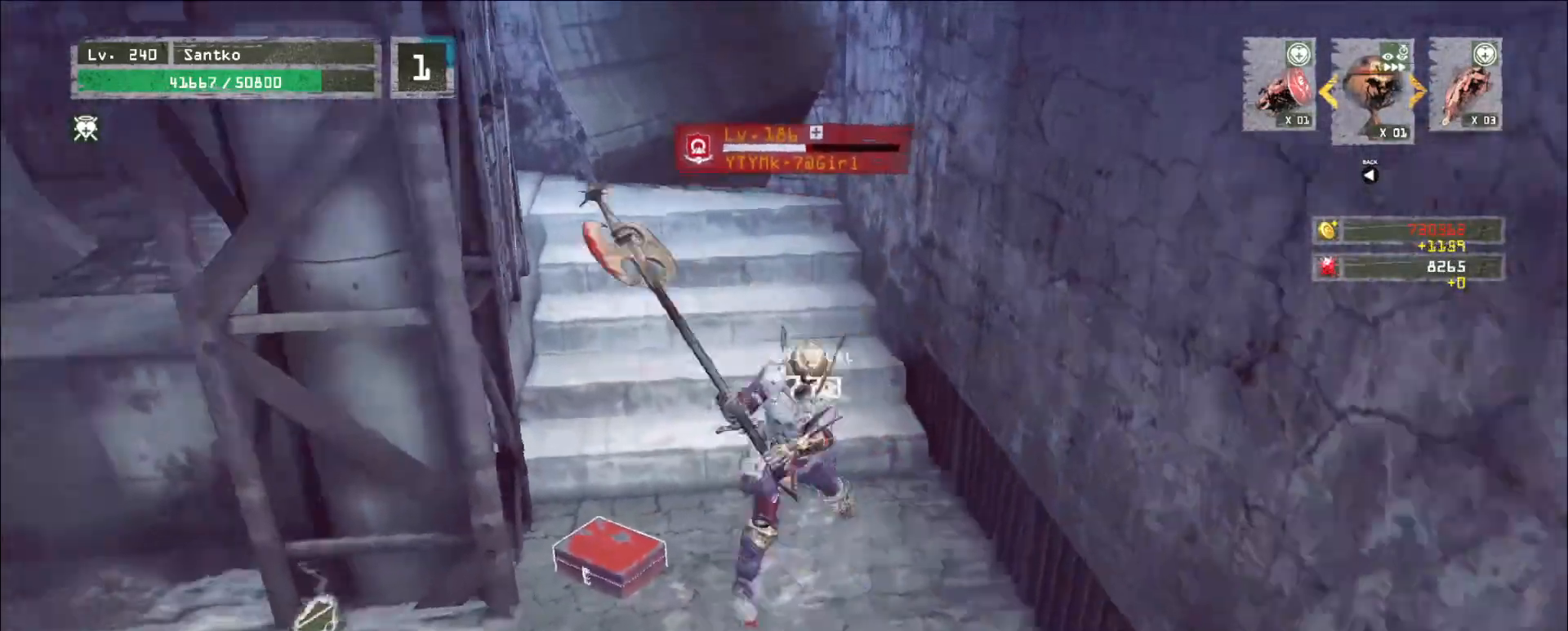
{"keys": ["w"], "mouse": [], "events": [[120, "s", "up"], [200, "w", "down"], [320, "mouse_left", "down"], [360, "4", "down"], [360, "mouse_left", "up"], [440, "4", "up"], [440, "ctrl", "down"], [480, "ctrl", "up"]]}
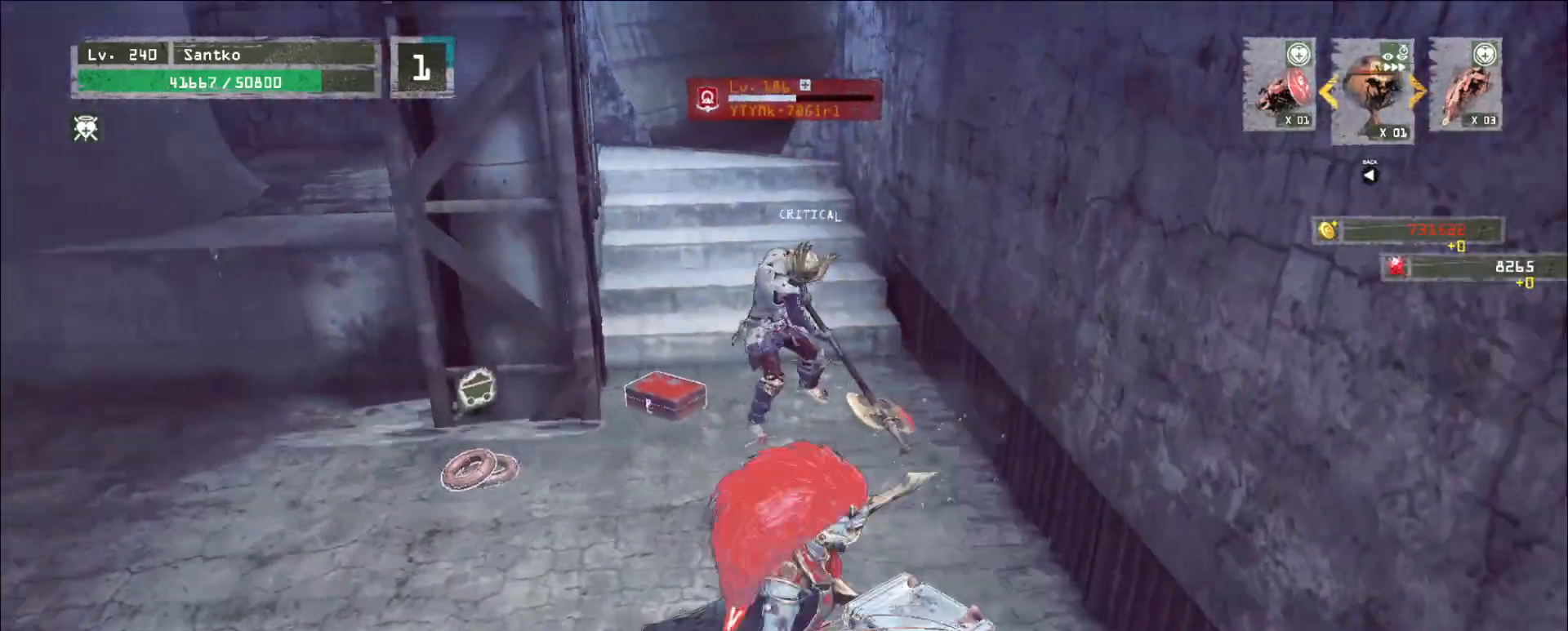
{"keys": ["w"], "mouse": [], "events": [[80, "mouse_right", "down"], [160, "mouse_right", "up"], [160, "q", "down"], [240, "q", "up"]]}
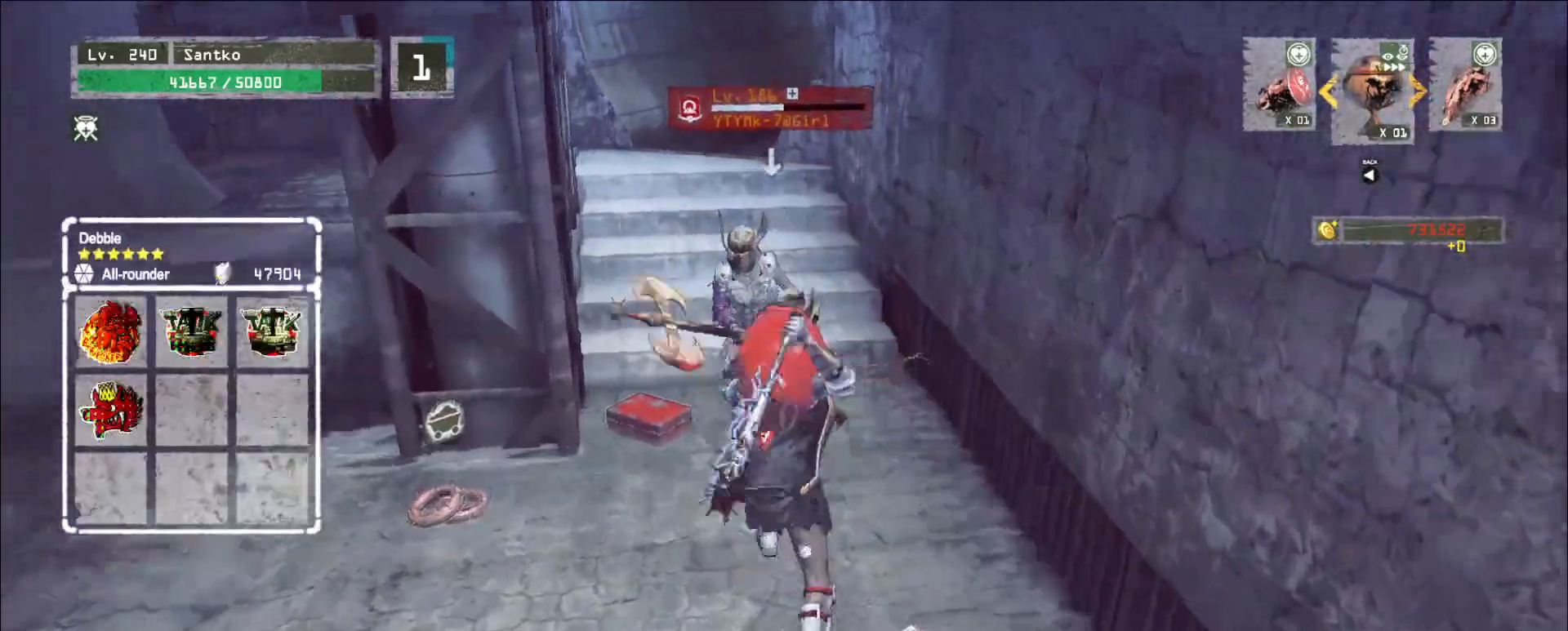
{"keys": [], "mouse": ["wheel"], "events": [[160, "mouse_wheel", "down"], [200, "q", "down"], [200, "w", "up"], [240, "q", "up"]]}
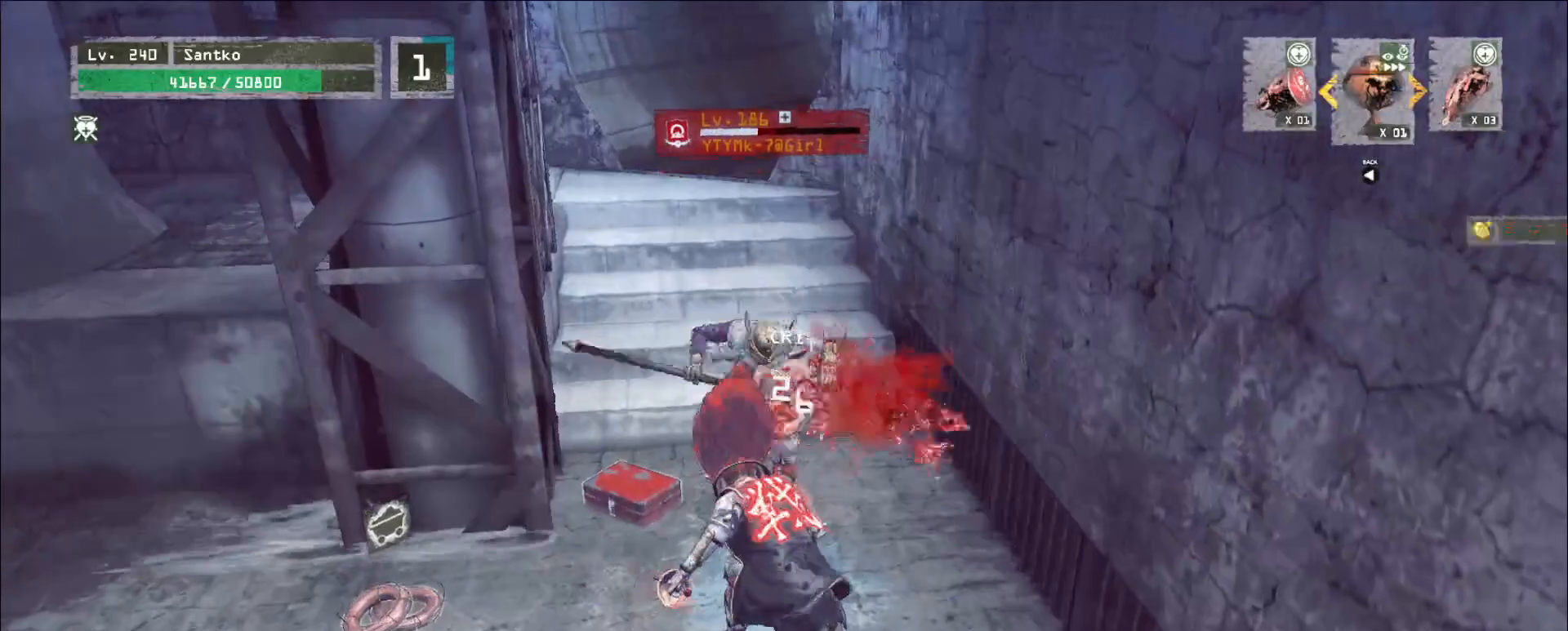
{"keys": ["w"], "mouse": [], "events": [[280, "w", "down"], [320, "mouse_wheel", "up"], [400, "ctrl", "down"], [480, "ctrl", "up"]]}
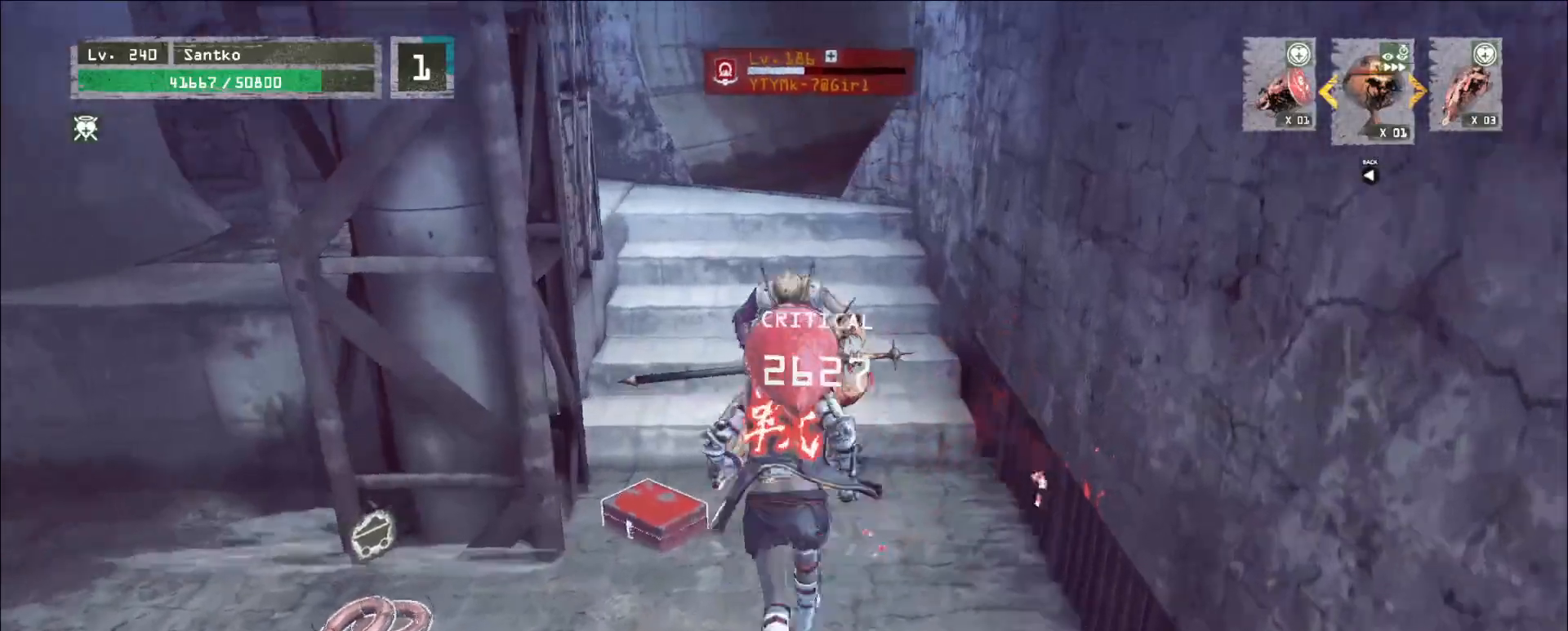
{"keys": ["w"], "mouse": [], "events": [[120, "mouse_right", "down"], [200, "mouse_right", "up"], [200, "q", "down"], [280, "q", "up"]]}
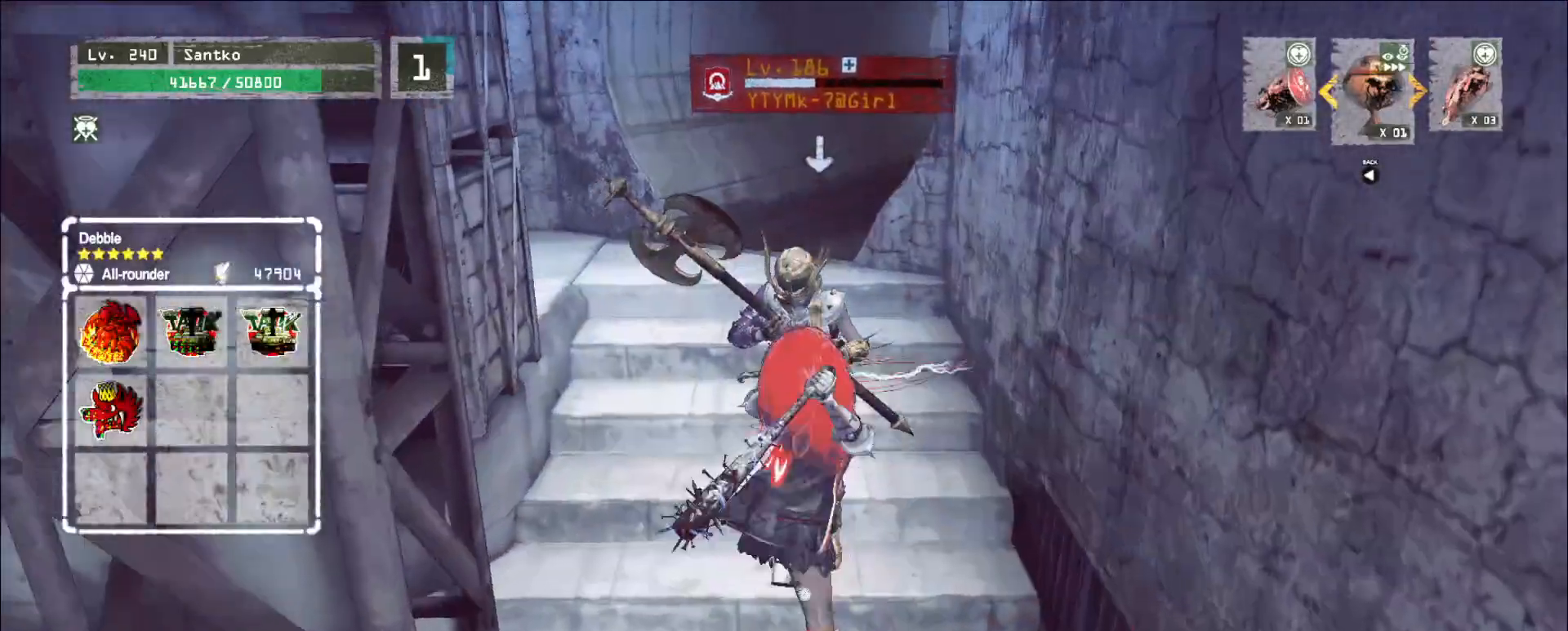
{"keys": [], "mouse": ["wheel"], "events": [[120, "w", "up"], [240, "mouse_wheel", "down"], [280, "q", "down"], [320, "q", "up"]]}
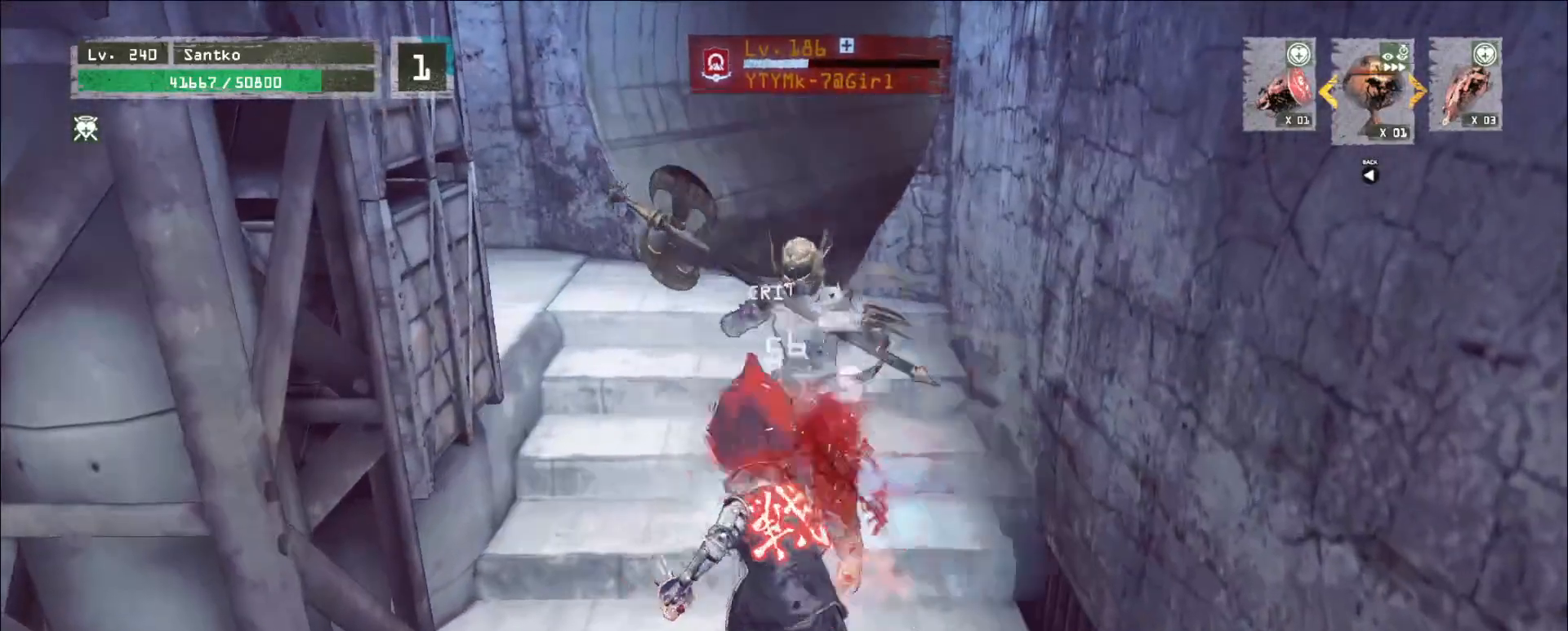
{"keys": ["s"], "mouse": [], "events": [[160, "s", "down"], [280, "ctrl", "down"], [280, "mouse_wheel", "up"], [440, "ctrl", "up"]]}
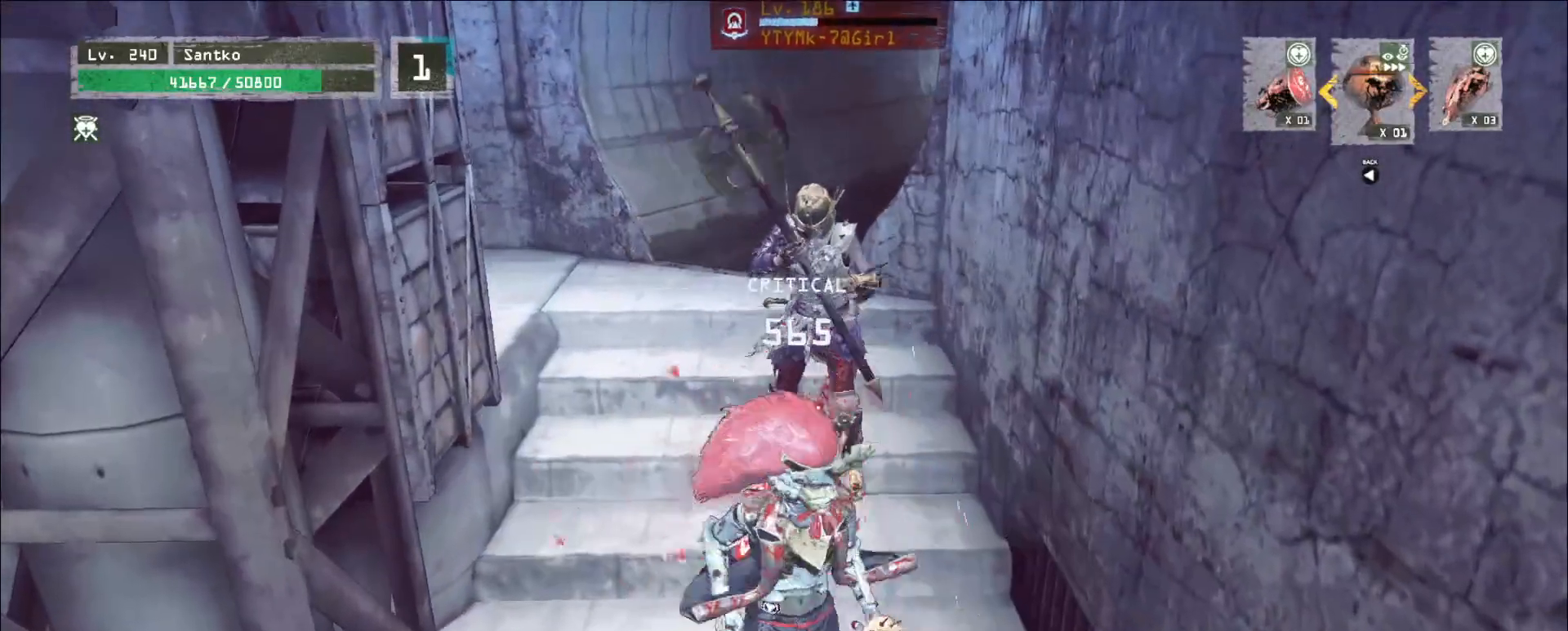
{"keys": ["s"], "mouse": [], "events": [[160, "2", "down"], [200, "2", "up"], [320, "2", "down"], [400, "2", "up"], [480, "s", "up"], [520, "s", "down"]]}
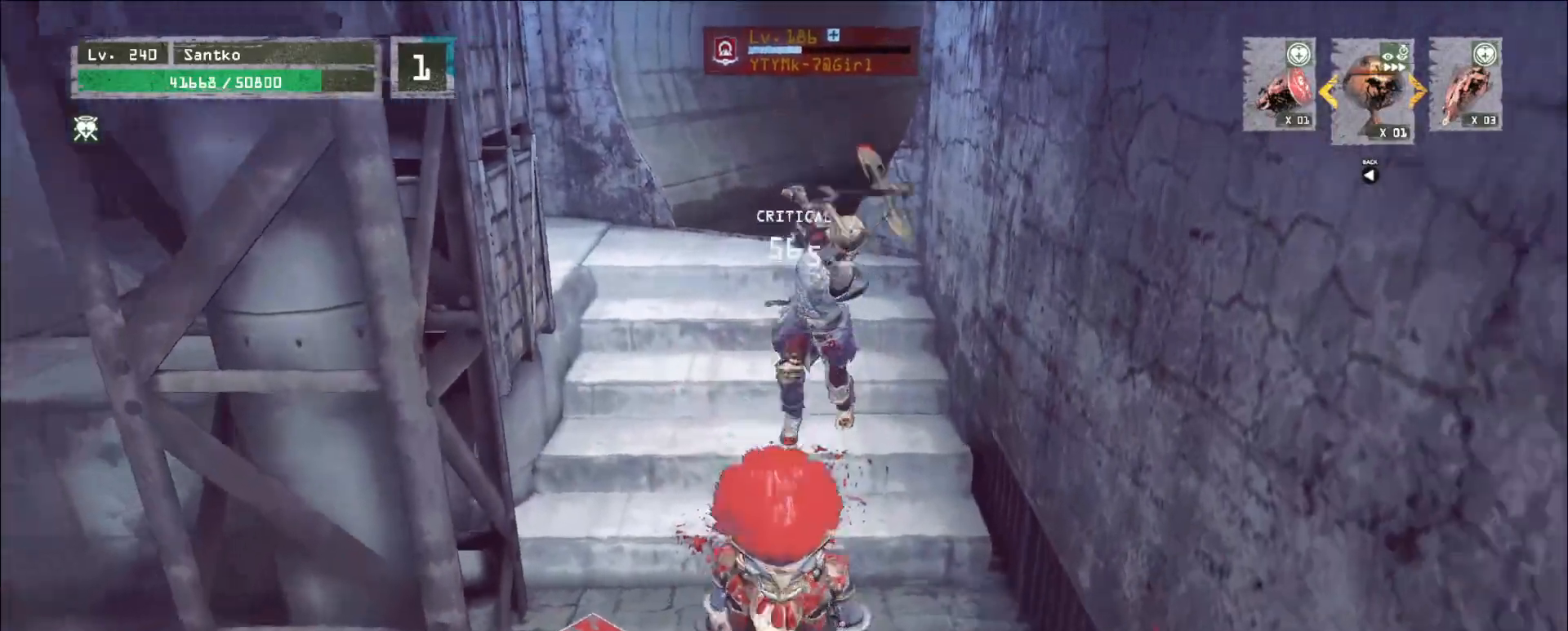
{"keys": ["w"], "mouse": [], "events": [[200, "s", "up"], [200, "w", "down"]]}
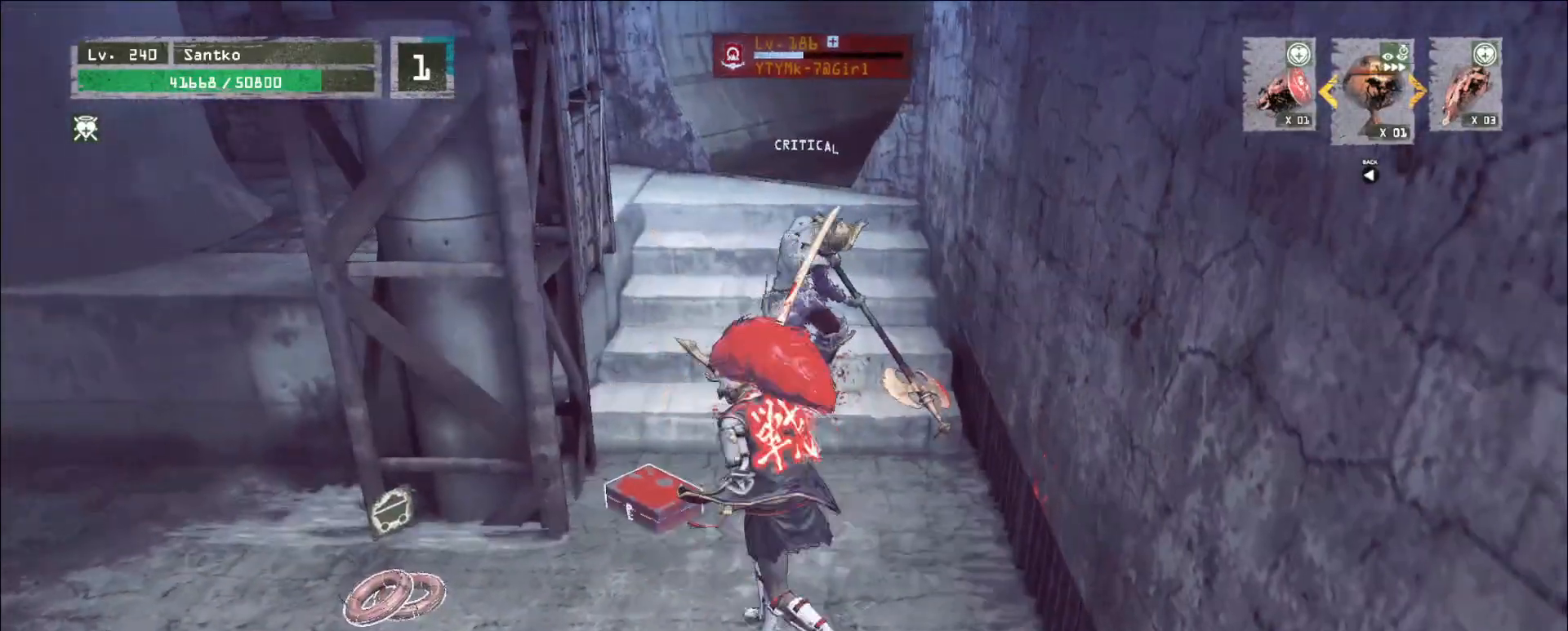
{"keys": ["s"], "mouse": [], "events": [[240, "w", "up"], [280, "s", "down"]]}
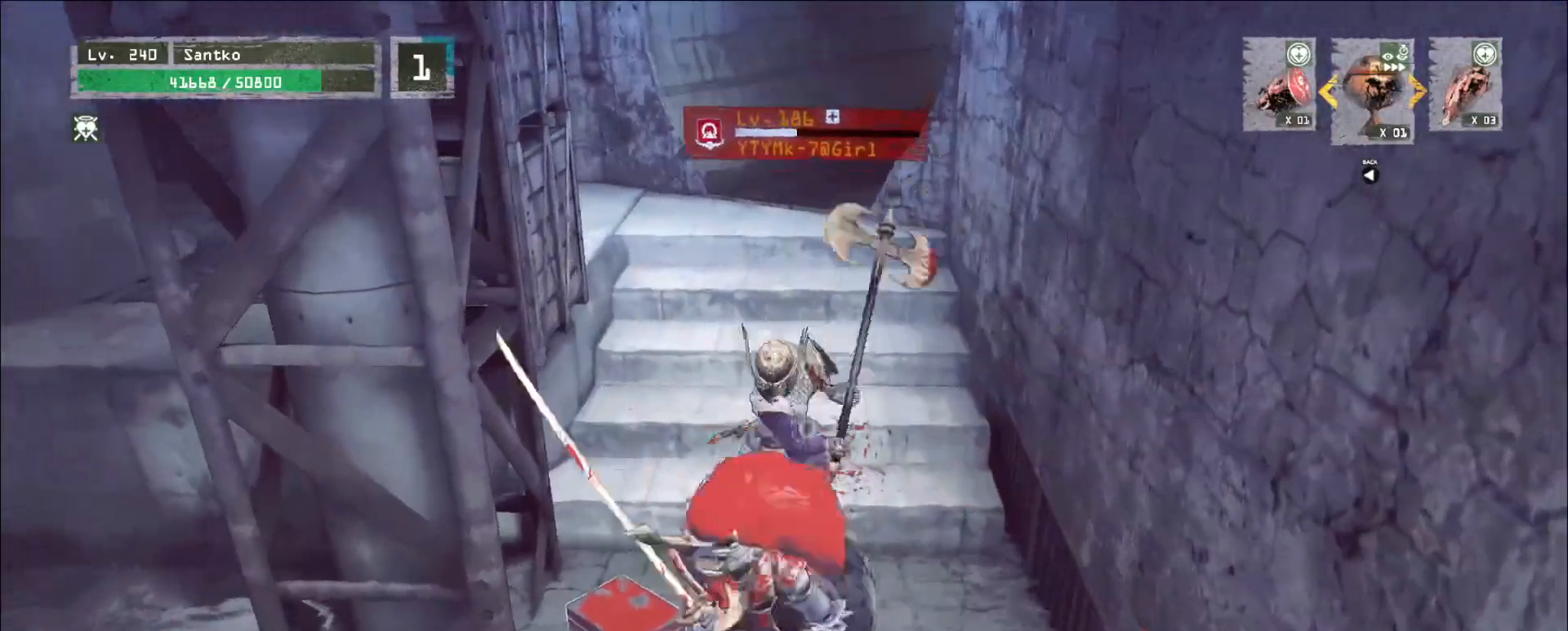
{"keys": ["ctrl", "w"], "mouse": [], "events": [[360, "s", "up"], [400, "ctrl", "down"], [400, "w", "down"]]}
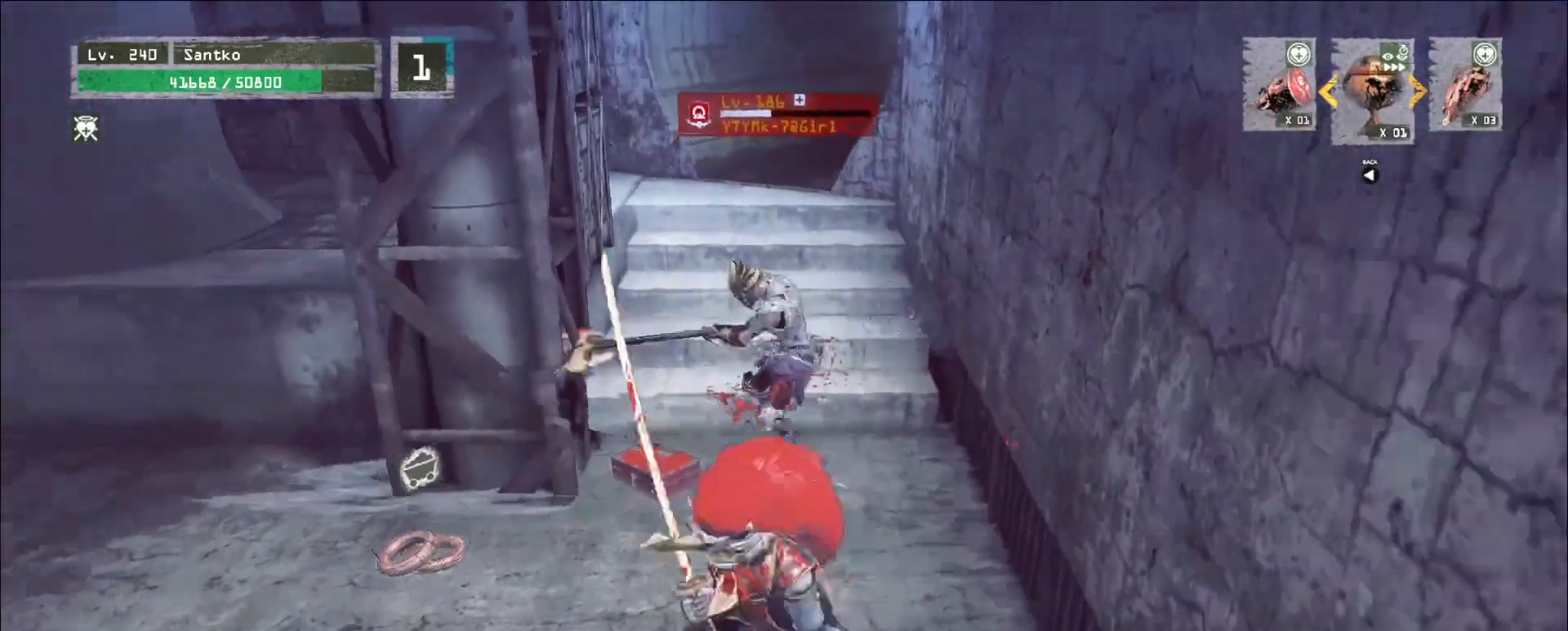
{"keys": [], "mouse": [], "events": [[120, "ctrl", "up"], [200, "mouse_left", "down"], [240, "mouse_left", "up"], [280, "q", "down"], [360, "q", "up"], [520, "w", "up"]]}
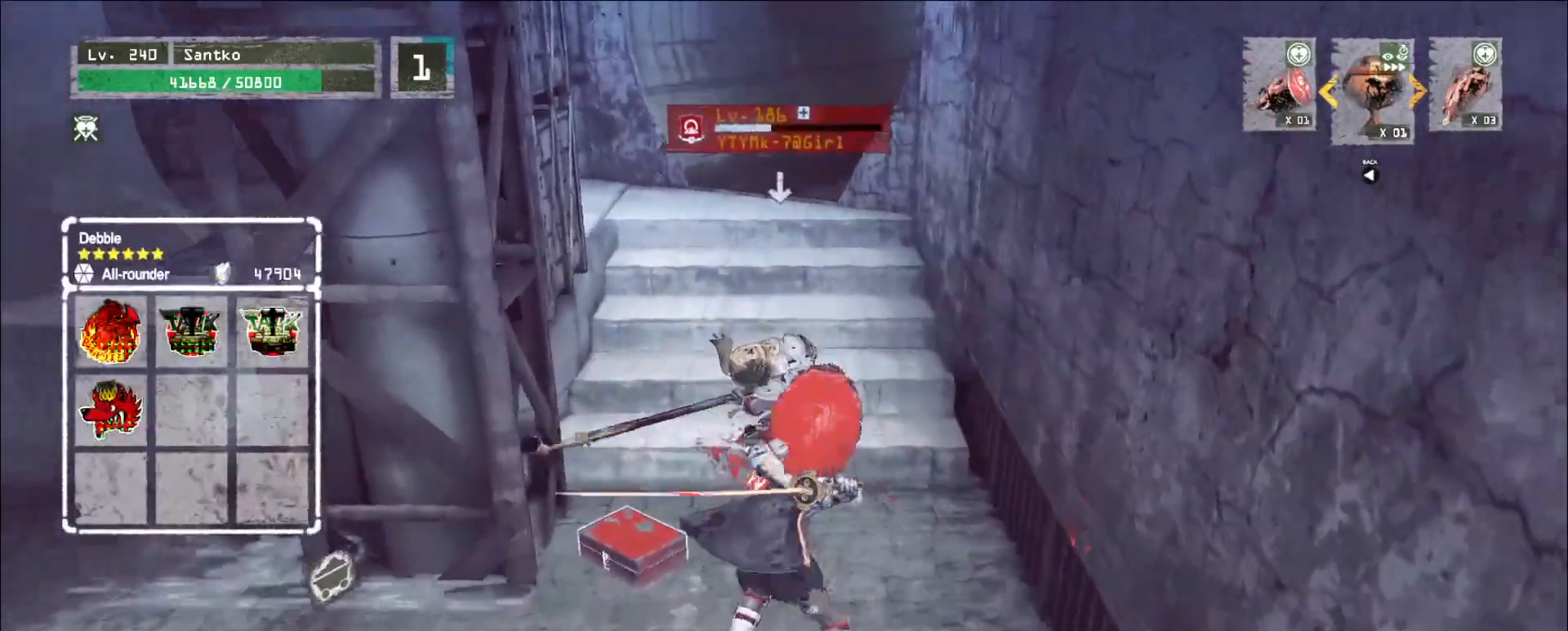
{"keys": [], "mouse": [], "events": [[200, "mouse_left", "down"], [240, "mouse_left", "up"]]}
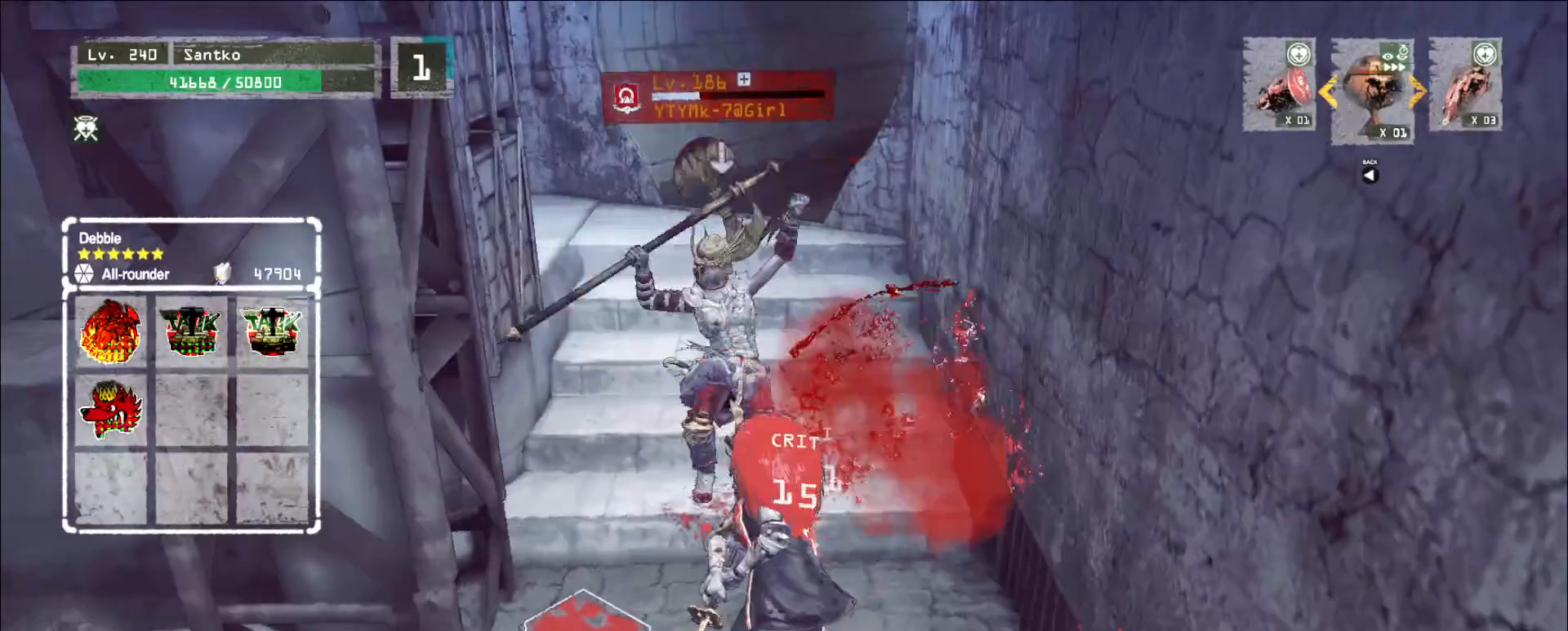
{"keys": [], "mouse": [], "events": [[320, "q", "down"], [360, "q", "up"]]}
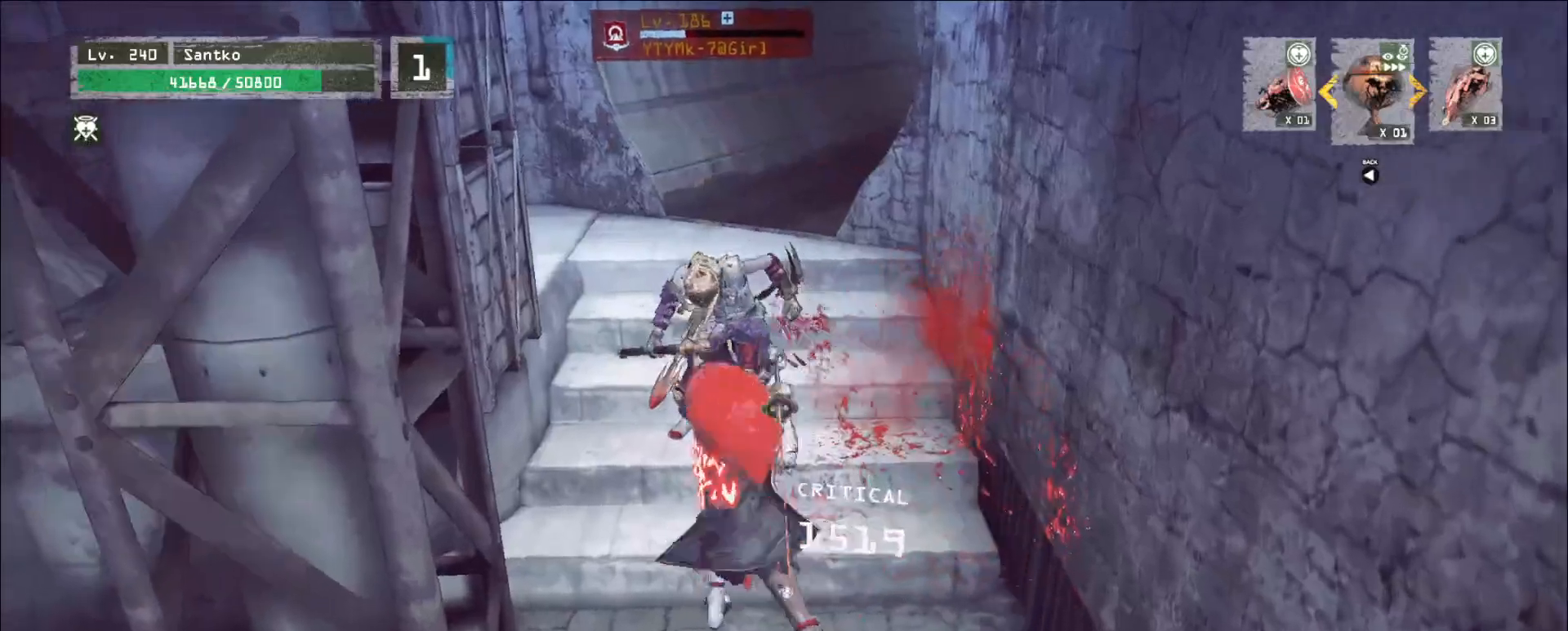
{"keys": [], "mouse": ["wheel"], "events": [[40, "mouse_wheel", "down"]]}
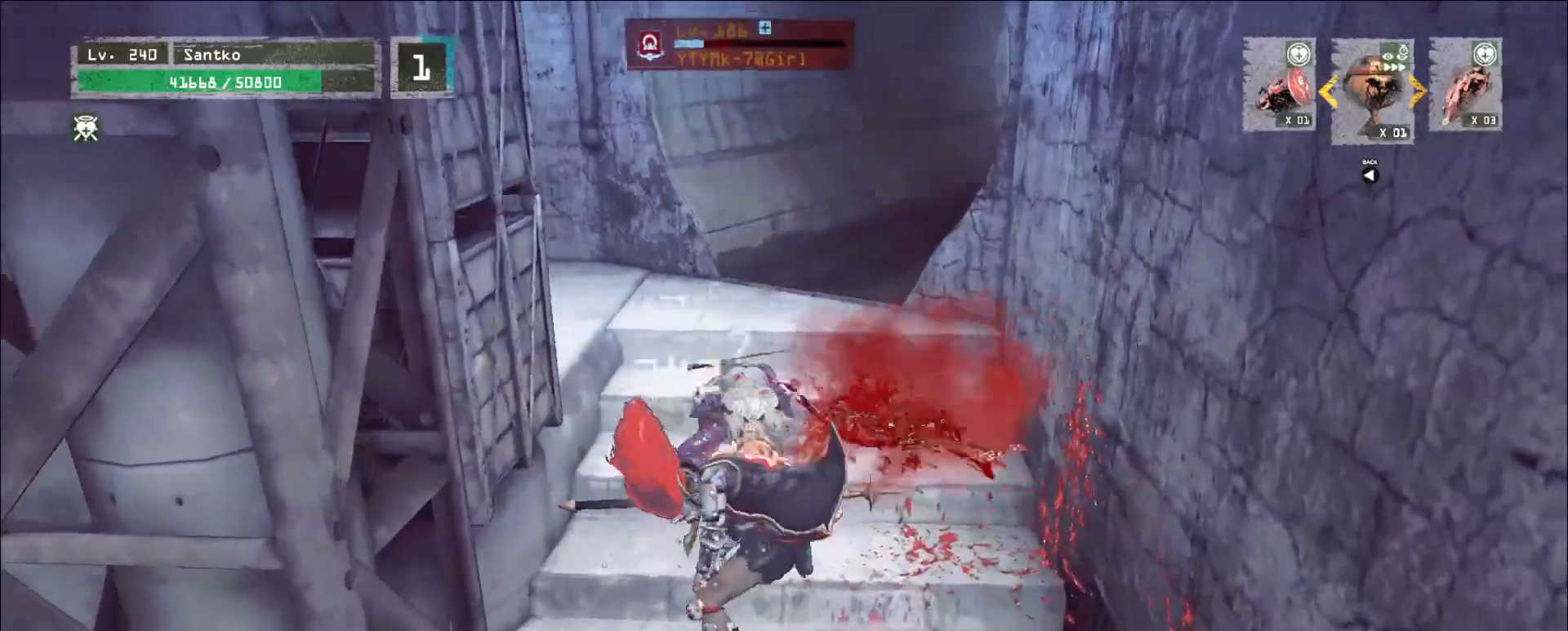
{"keys": ["w"], "mouse": [], "events": [[480, "w", "down"], [520, "mouse_wheel", "up"]]}